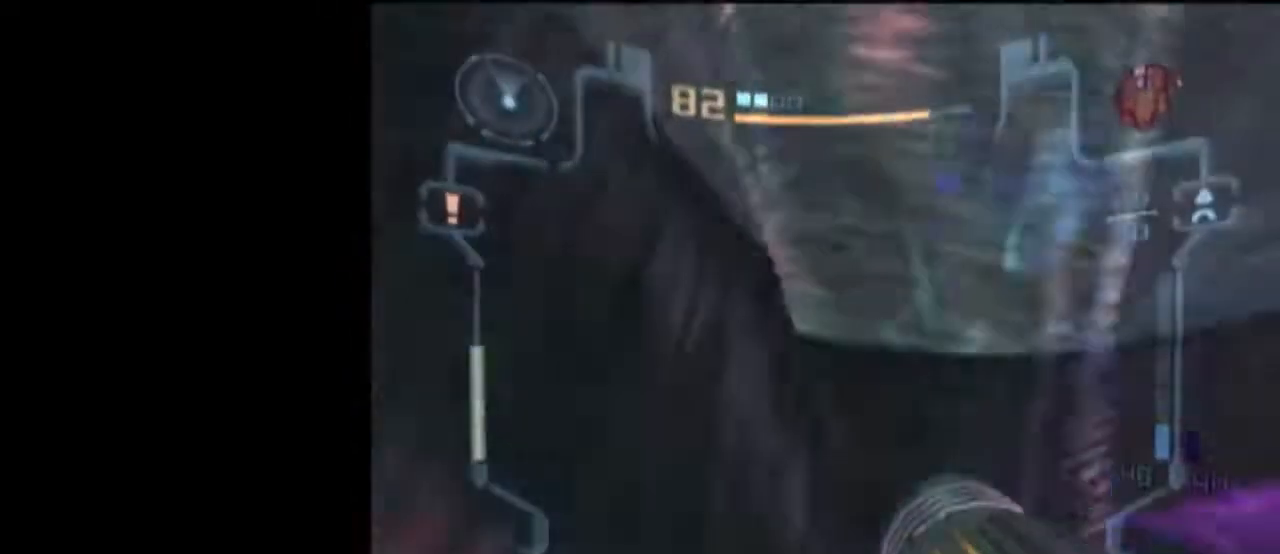
Gameplay with a controller (Nintendo layout); each line is a JSON object with the inputs held at the frame after it. "events" lists button and stick changes between this image and that frame as [ms after this image, input, new state], when the widget could be followed in between. Not read: L3 R3.
{"buttons": ["L1"], "left_stick": "down", "right_stick": "center", "events": []}
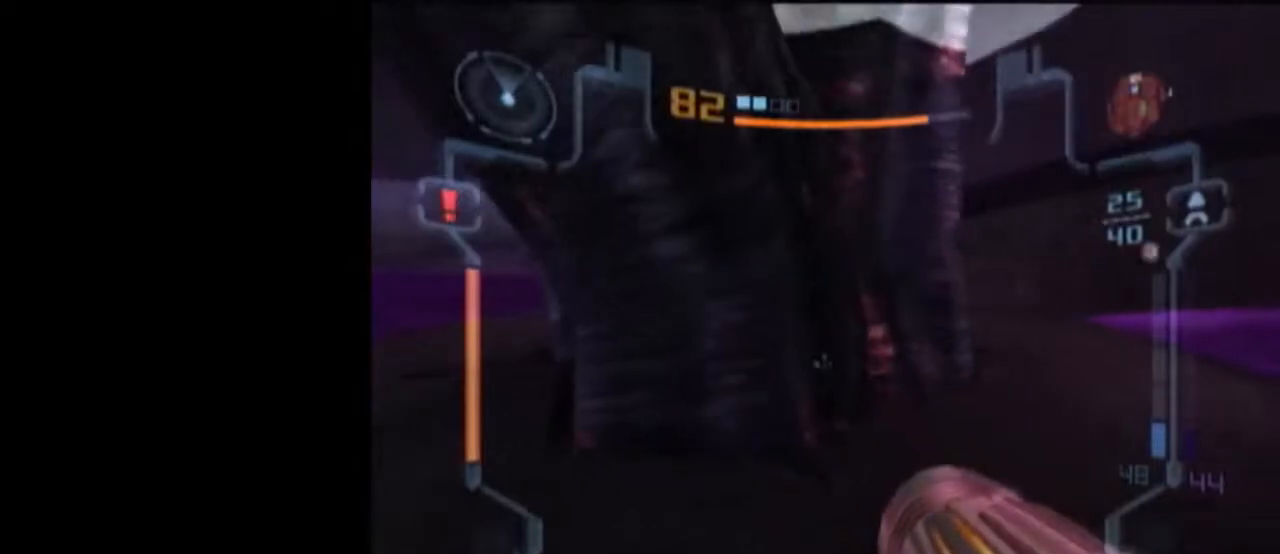
{"buttons": ["X", "L1"], "left_stick": "up", "right_stick": "center", "events": [[400, "left_stick", "up"], [483, "X", "down"]]}
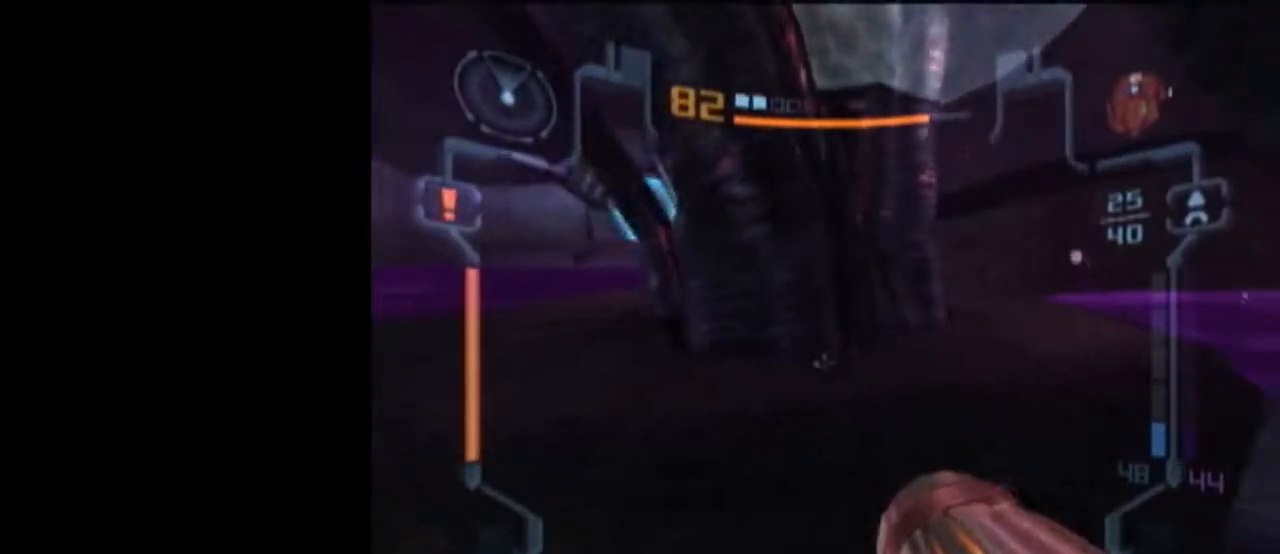
{"buttons": [], "left_stick": "center", "right_stick": "center", "events": [[50, "X", "up"], [83, "L1", "up"], [300, "left_stick", "center"]]}
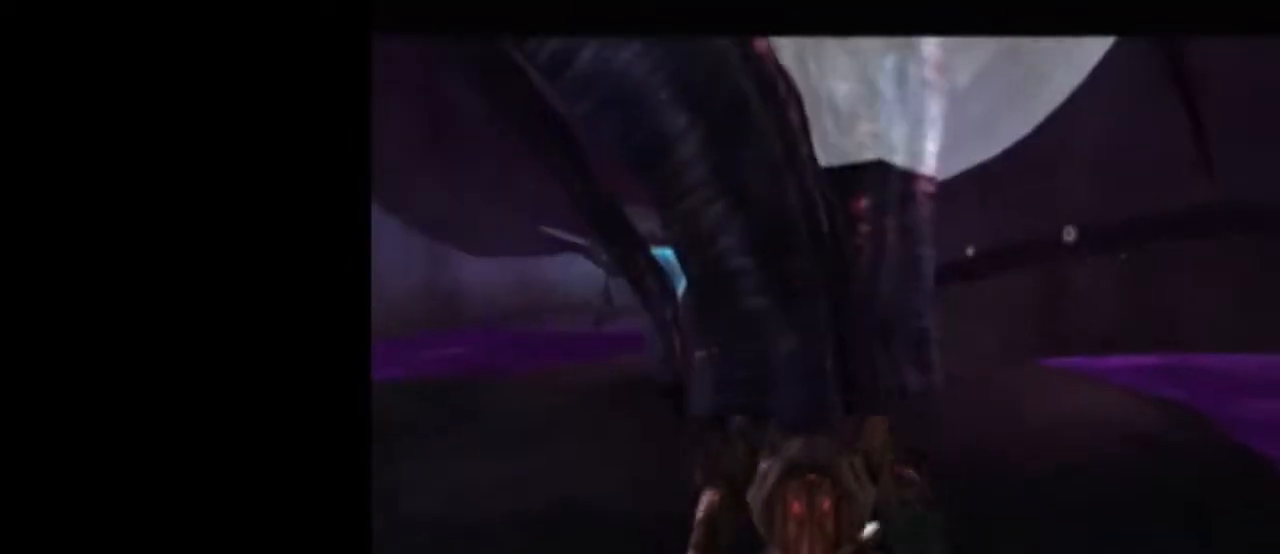
{"buttons": [], "left_stick": "center", "right_stick": "center", "events": [[333, "A", "down"], [400, "A", "up"]]}
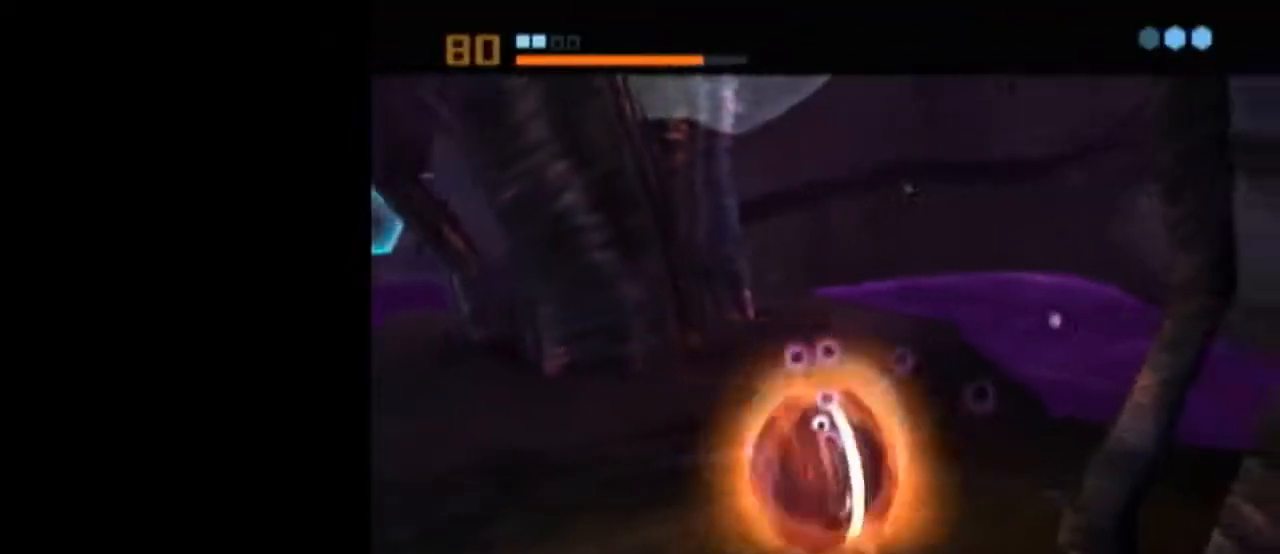
{"buttons": ["L1"], "left_stick": "center", "right_stick": "center", "events": [[117, "left_stick", "left"], [217, "L1", "down"], [217, "left_stick", "center"]]}
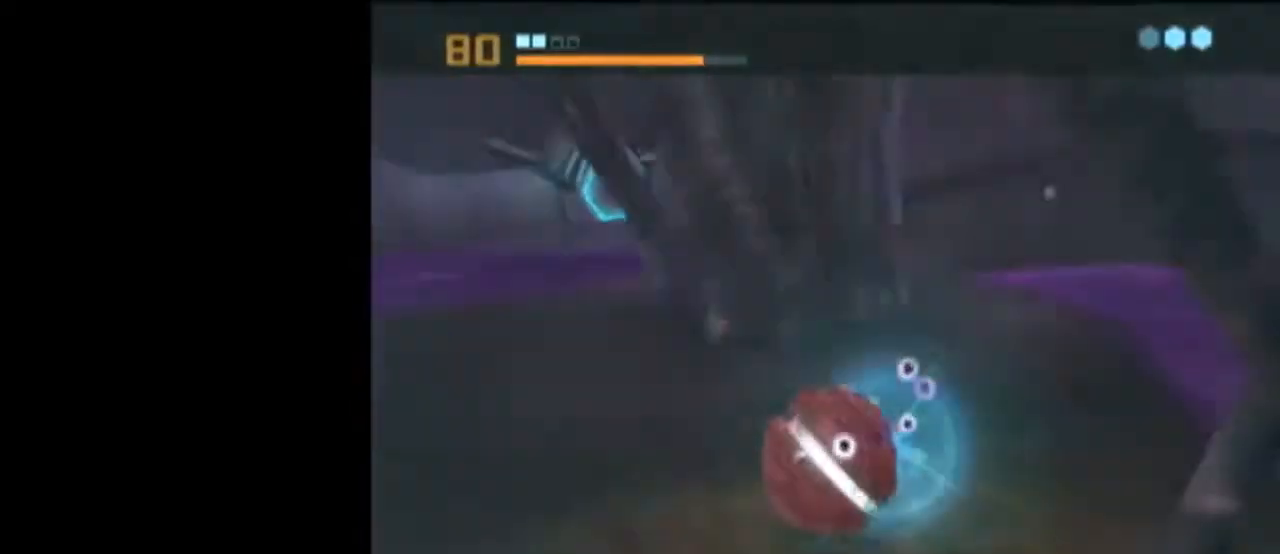
{"buttons": ["A", "L1"], "left_stick": "center", "right_stick": "center", "events": [[367, "A", "down"], [433, "A", "up"], [500, "A", "down"]]}
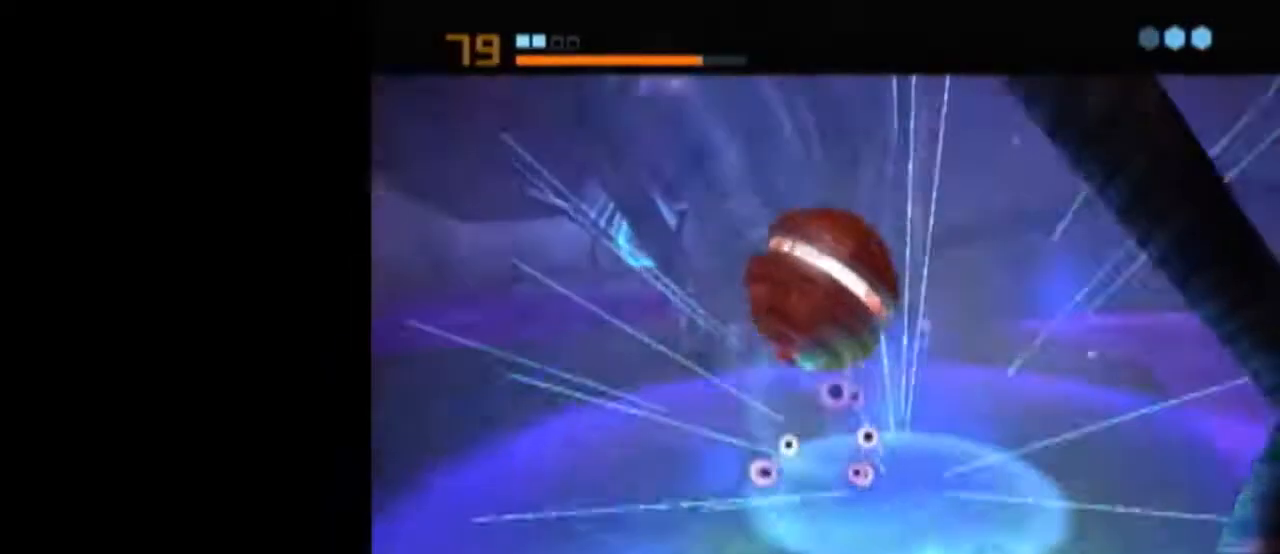
{"buttons": ["L1"], "left_stick": "center", "right_stick": "center", "events": [[50, "A", "up"], [83, "L1", "up"], [117, "A", "down"], [183, "A", "up"], [233, "L1", "down"]]}
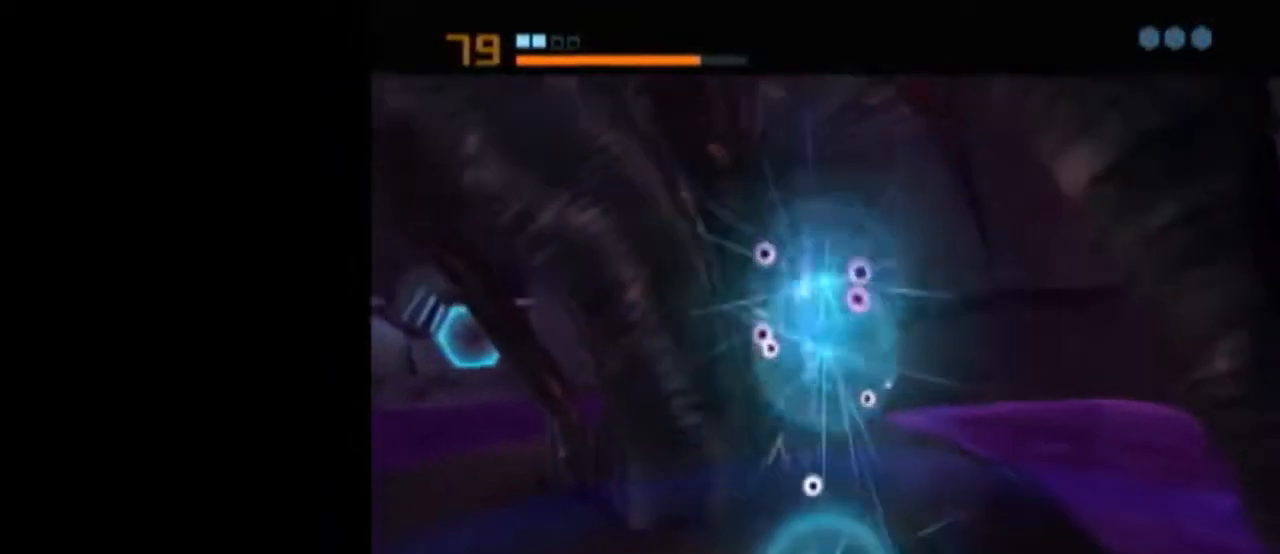
{"buttons": ["L1"], "left_stick": "center", "right_stick": "center", "events": []}
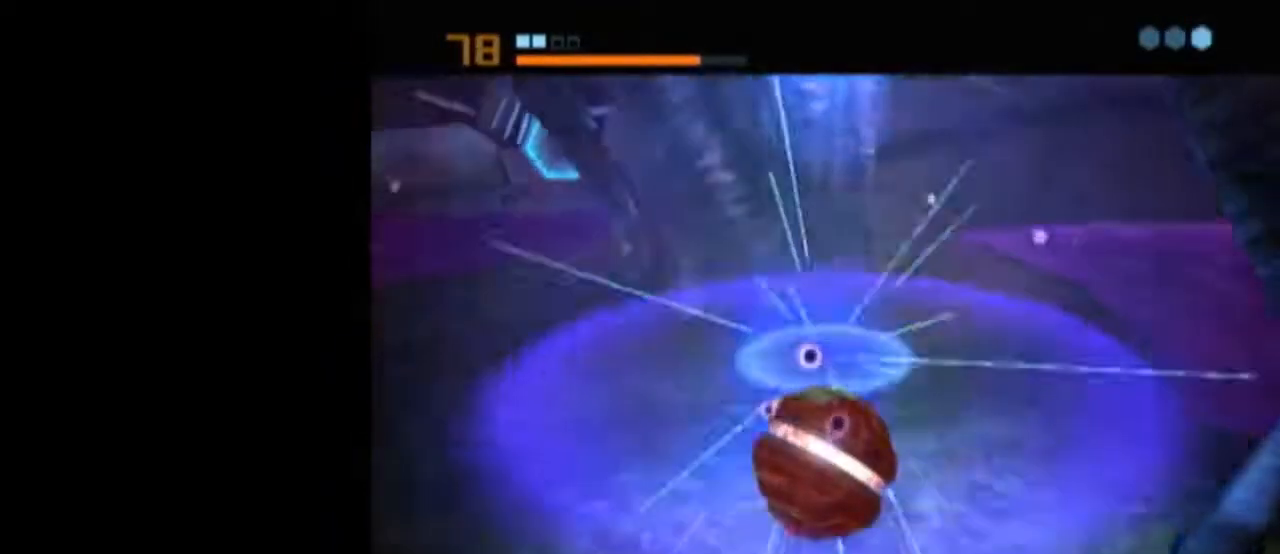
{"buttons": ["L1"], "left_stick": "center", "right_stick": "center", "events": []}
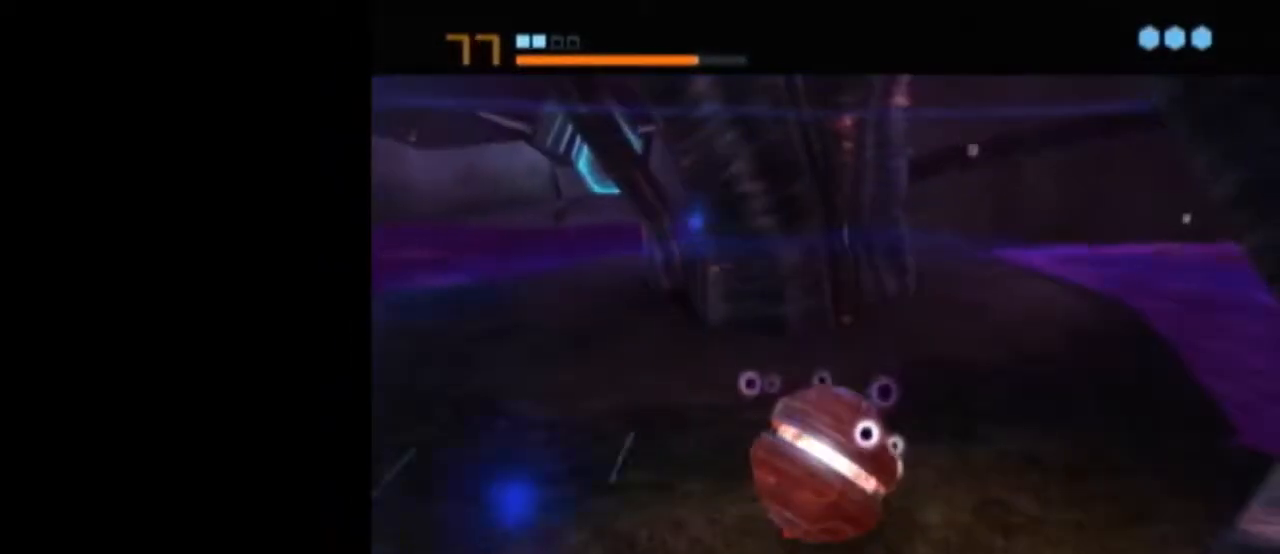
{"buttons": ["L1"], "left_stick": "center", "right_stick": "center", "events": []}
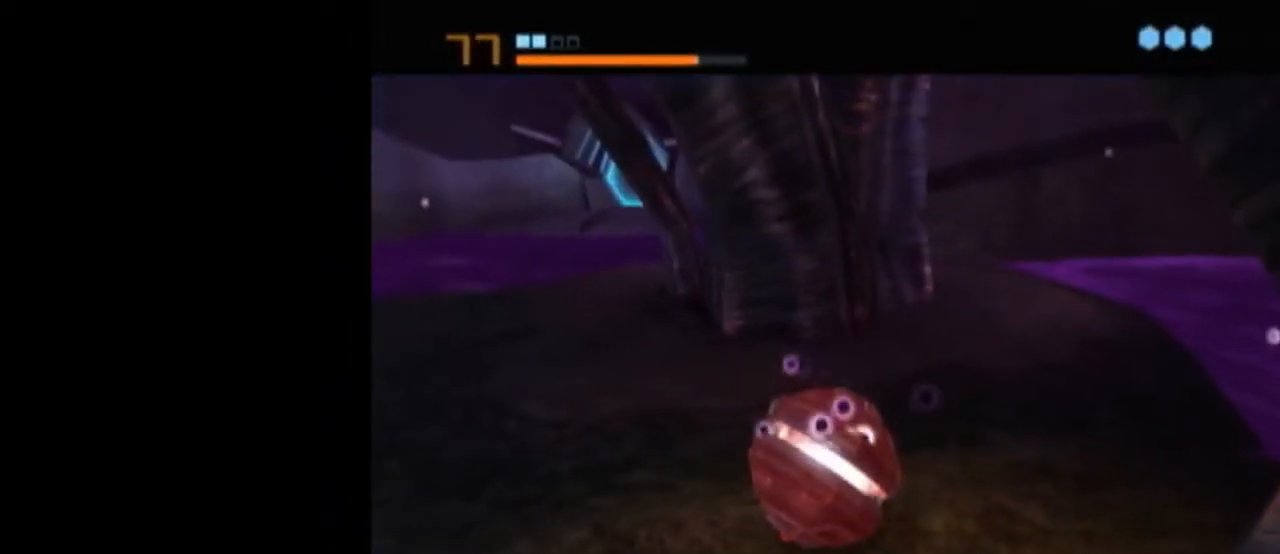
{"buttons": [], "left_stick": "center", "right_stick": "center", "events": [[117, "A", "down"], [183, "A", "up"], [233, "L1", "up"]]}
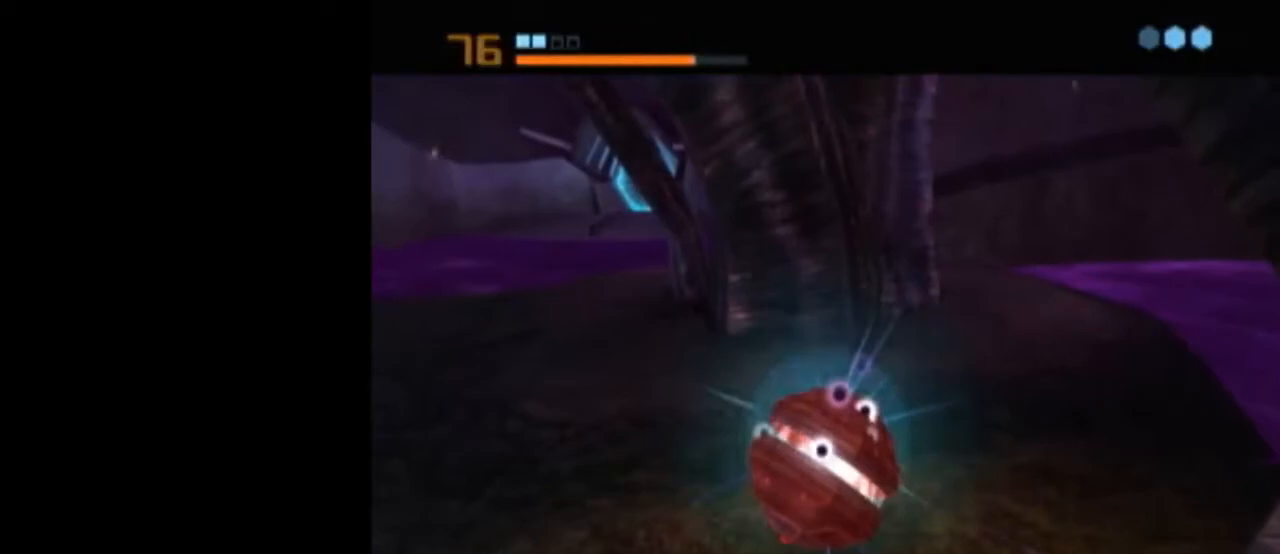
{"buttons": [], "left_stick": "center", "right_stick": "center", "events": []}
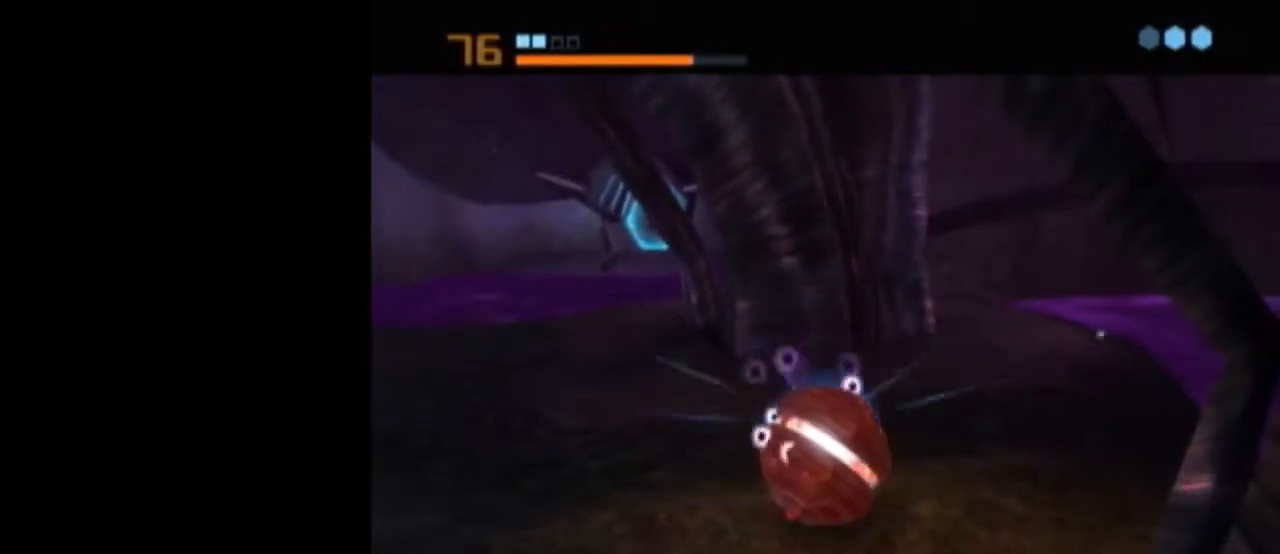
{"buttons": [], "left_stick": "center", "right_stick": "center", "events": [[117, "A", "down"], [217, "A", "up"], [233, "A", "down"], [300, "A", "up"], [333, "A", "down"], [433, "A", "up"]]}
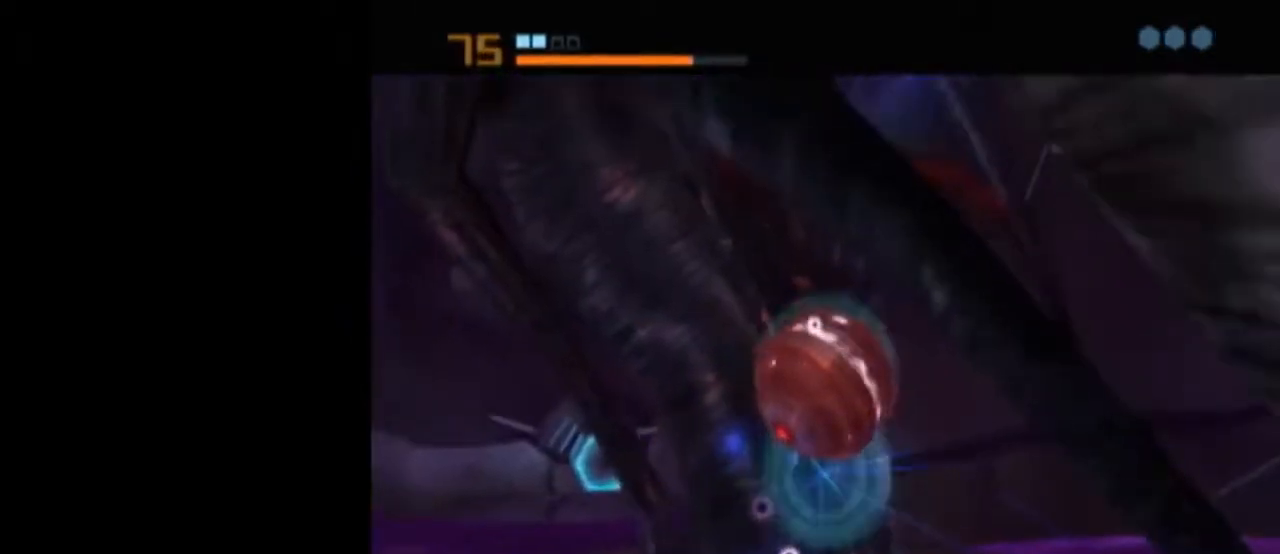
{"buttons": ["L1"], "left_stick": "center", "right_stick": "center", "events": [[83, "L1", "down"]]}
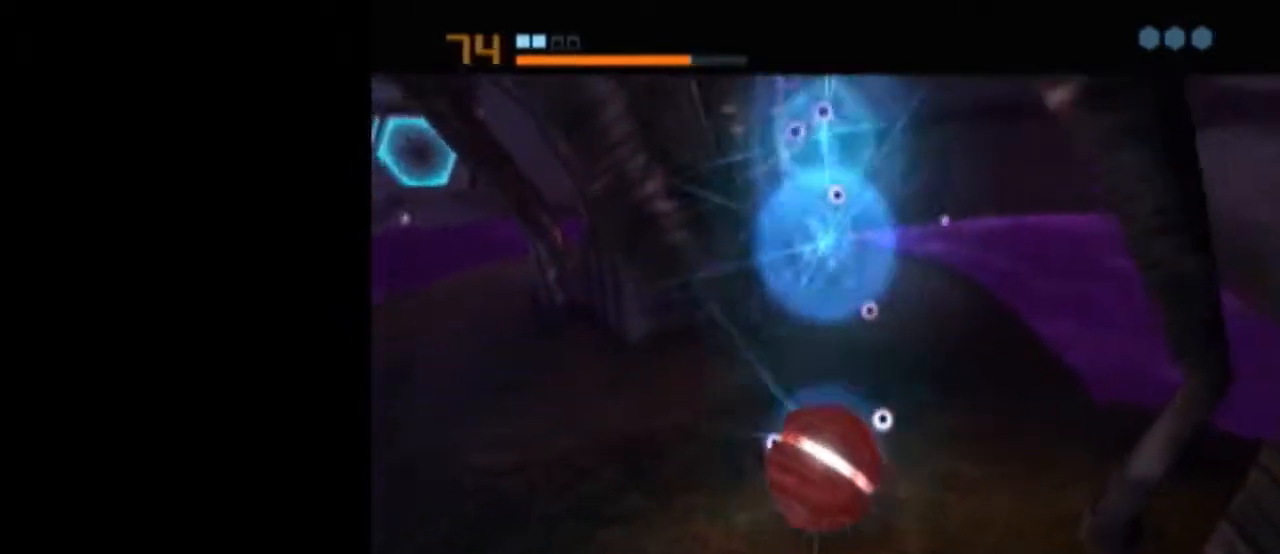
{"buttons": ["X", "L1"], "left_stick": "center", "right_stick": "center", "events": [[300, "L1", "up"], [483, "L1", "down"], [483, "X", "down"]]}
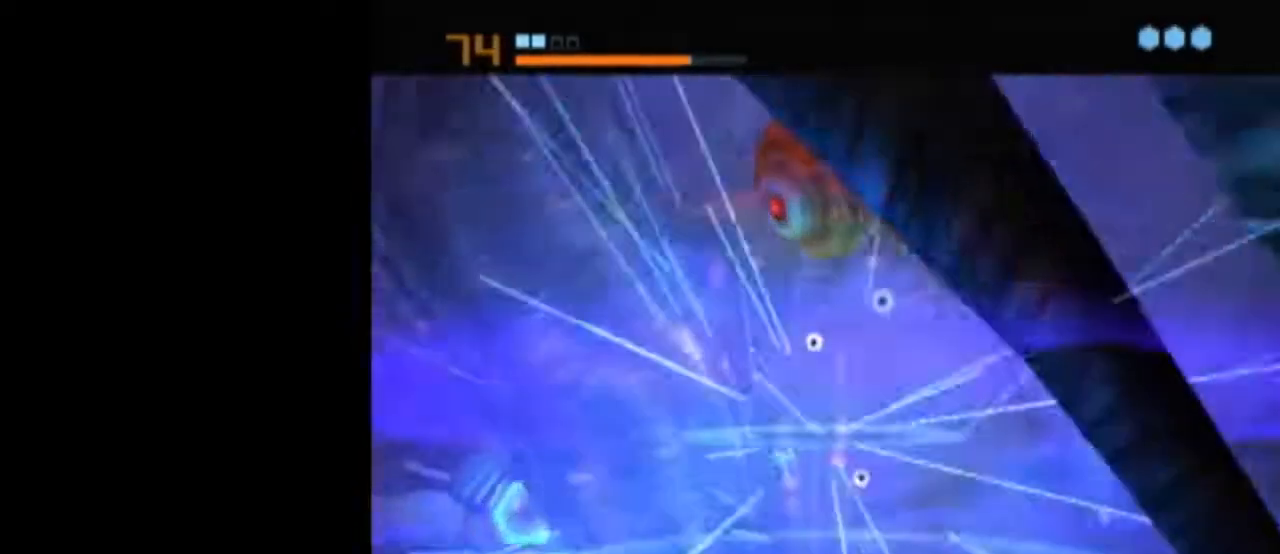
{"buttons": ["B", "L1"], "left_stick": "up-left", "right_stick": "center", "events": [[17, "B", "down"], [17, "left_stick", "up-left"], [83, "X", "up"]]}
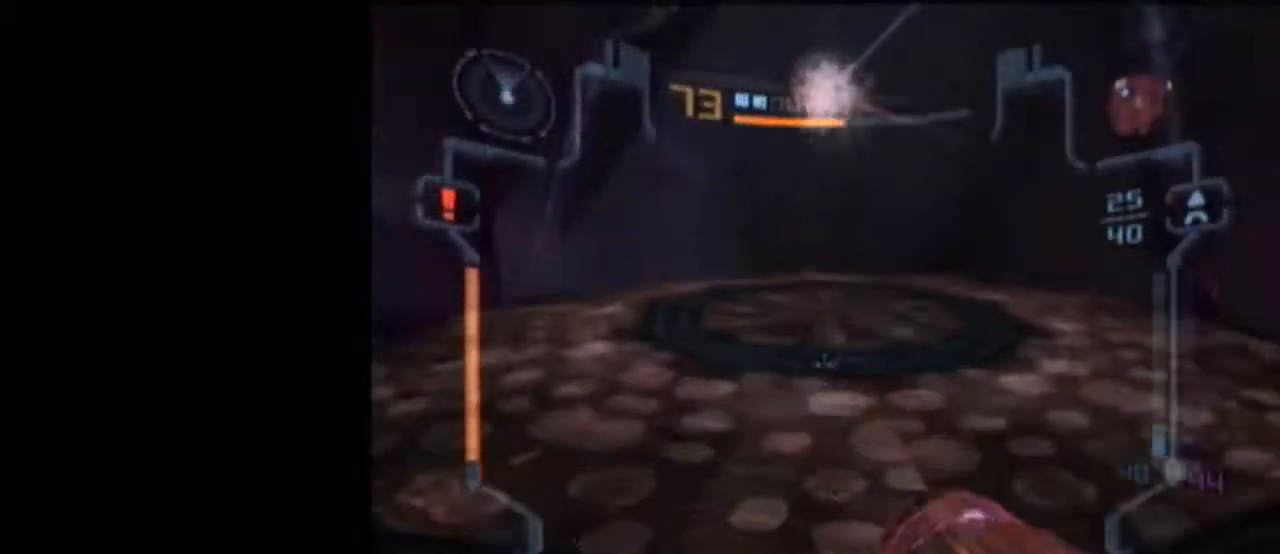
{"buttons": ["B", "L1"], "left_stick": "up-left", "right_stick": "center", "events": []}
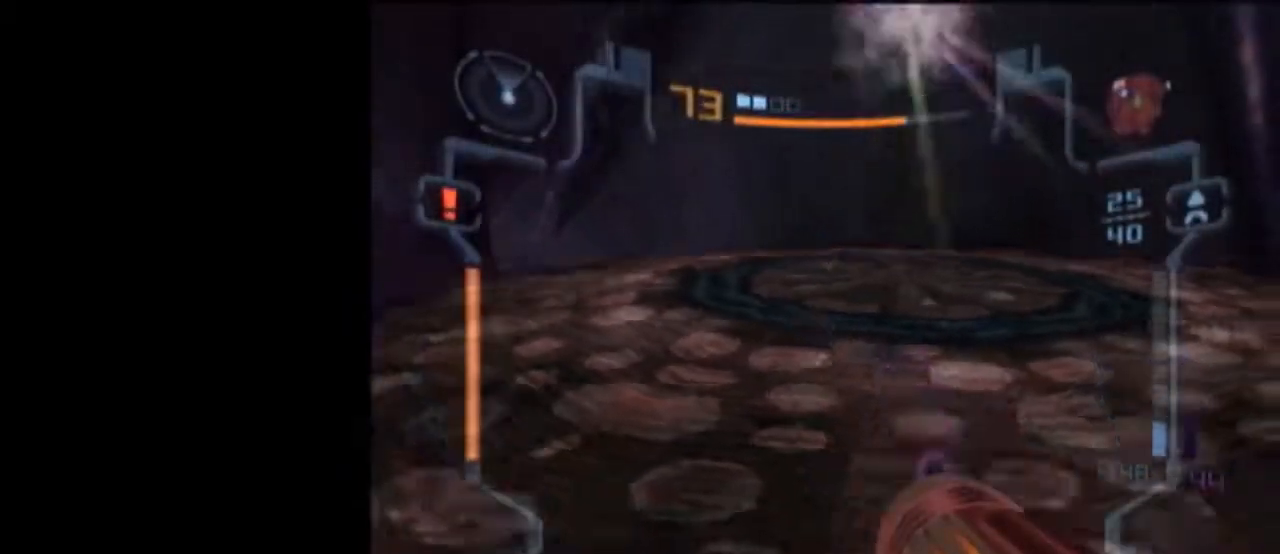
{"buttons": ["L1"], "left_stick": "down", "right_stick": "center", "events": [[17, "B", "up"], [50, "L1", "up"], [83, "left_stick", "left"], [217, "left_stick", "down-left"], [433, "left_stick", "down"], [467, "L1", "down"]]}
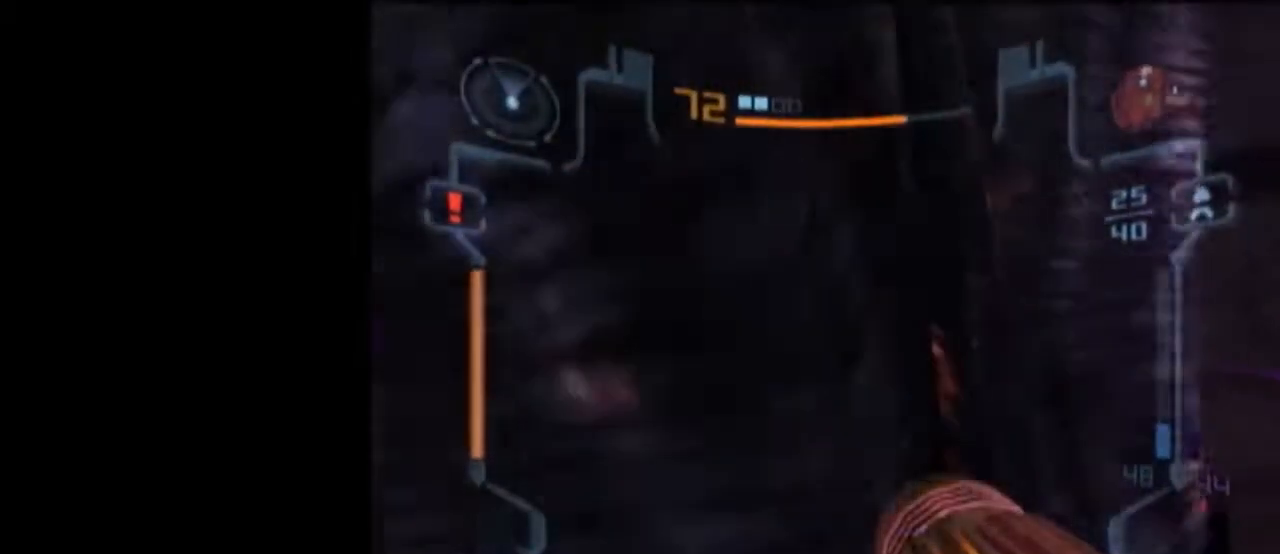
{"buttons": ["L1"], "left_stick": "down", "right_stick": "center", "events": []}
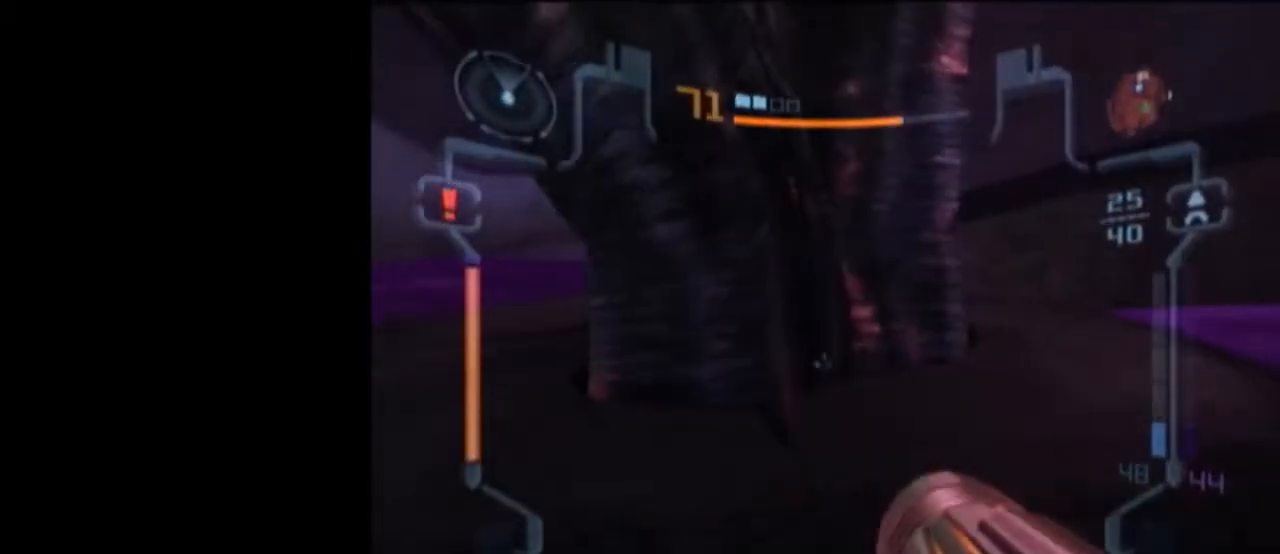
{"buttons": [], "left_stick": "center", "right_stick": "center", "events": [[250, "left_stick", "up"], [300, "X", "down"], [367, "L1", "up"], [400, "X", "up"], [433, "left_stick", "center"]]}
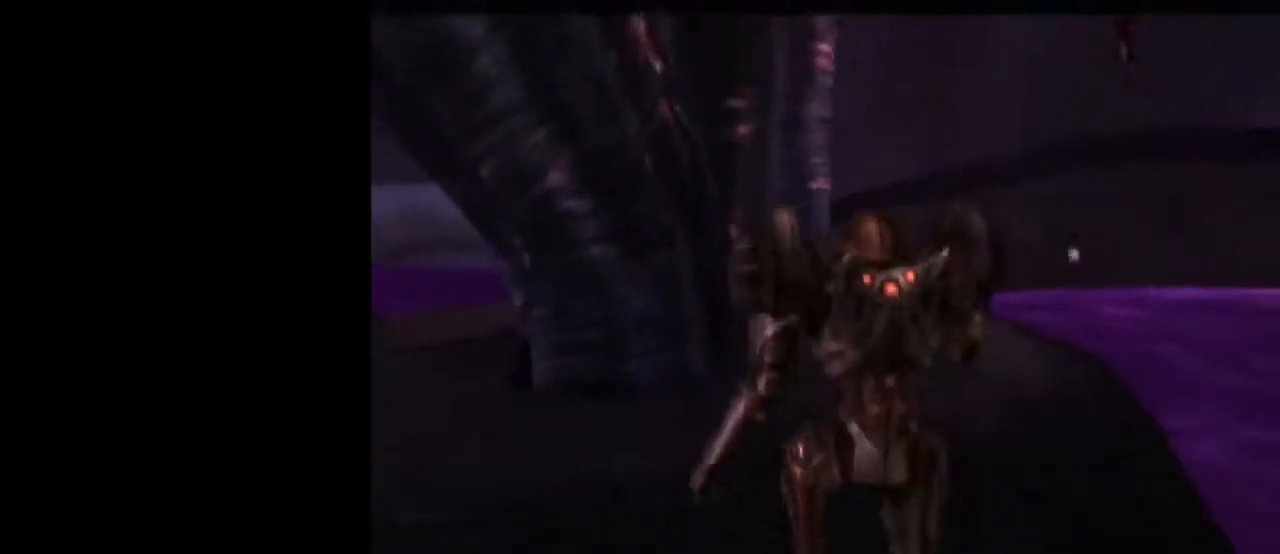
{"buttons": [], "left_stick": "center", "right_stick": "center", "events": []}
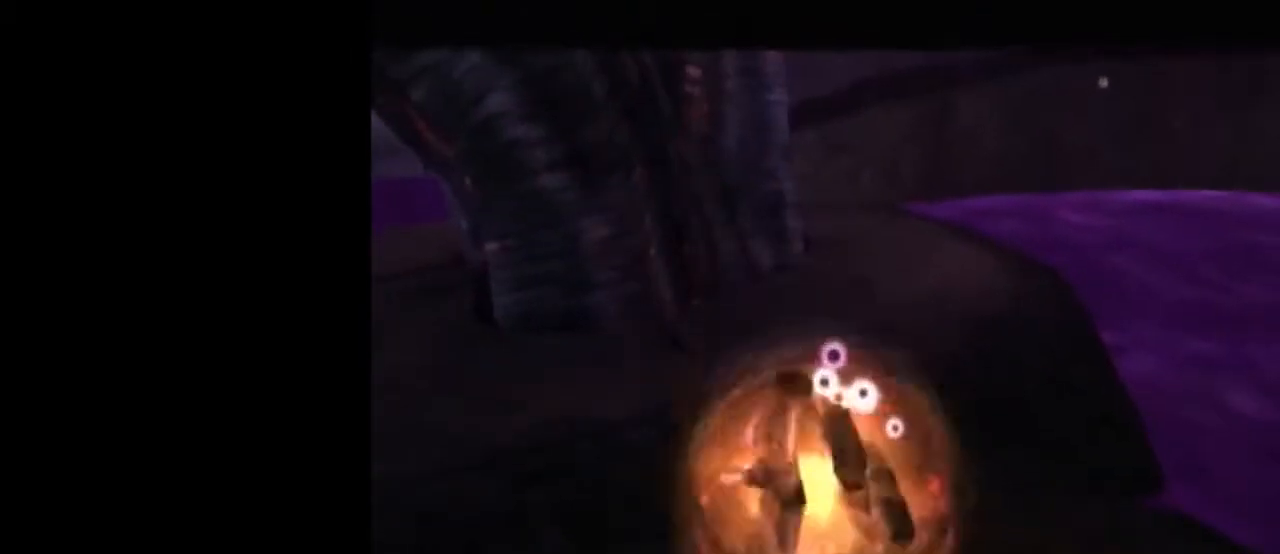
{"buttons": [], "left_stick": "down-left", "right_stick": "center", "events": [[267, "left_stick", "down"], [333, "left_stick", "down-left"]]}
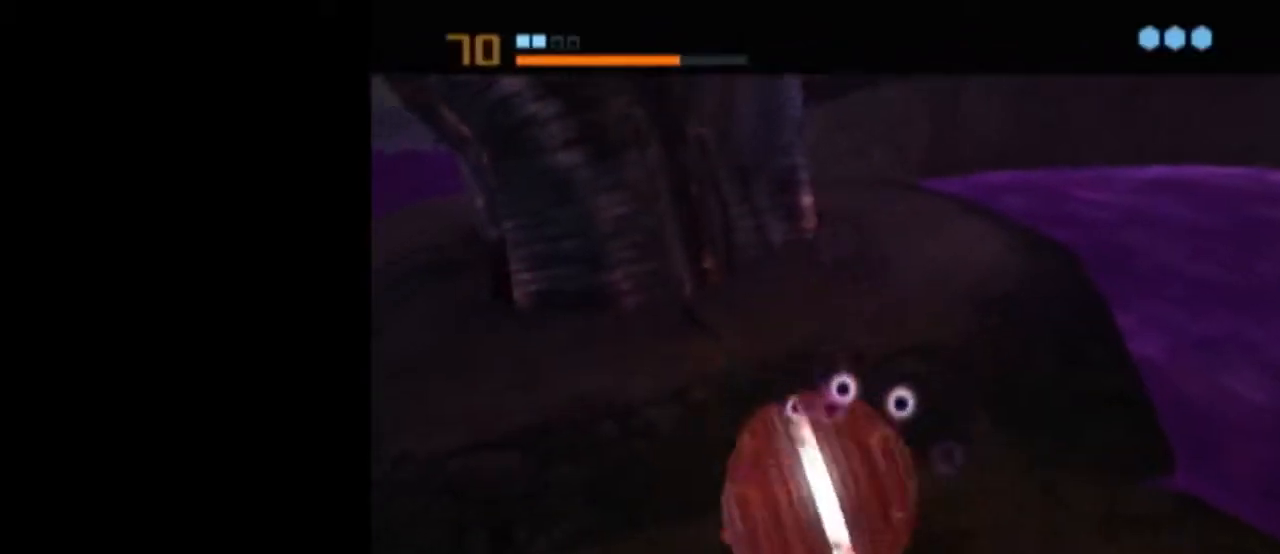
{"buttons": [], "left_stick": "up-right", "right_stick": "center", "events": [[83, "left_stick", "right"], [267, "left_stick", "center"], [433, "left_stick", "up-right"]]}
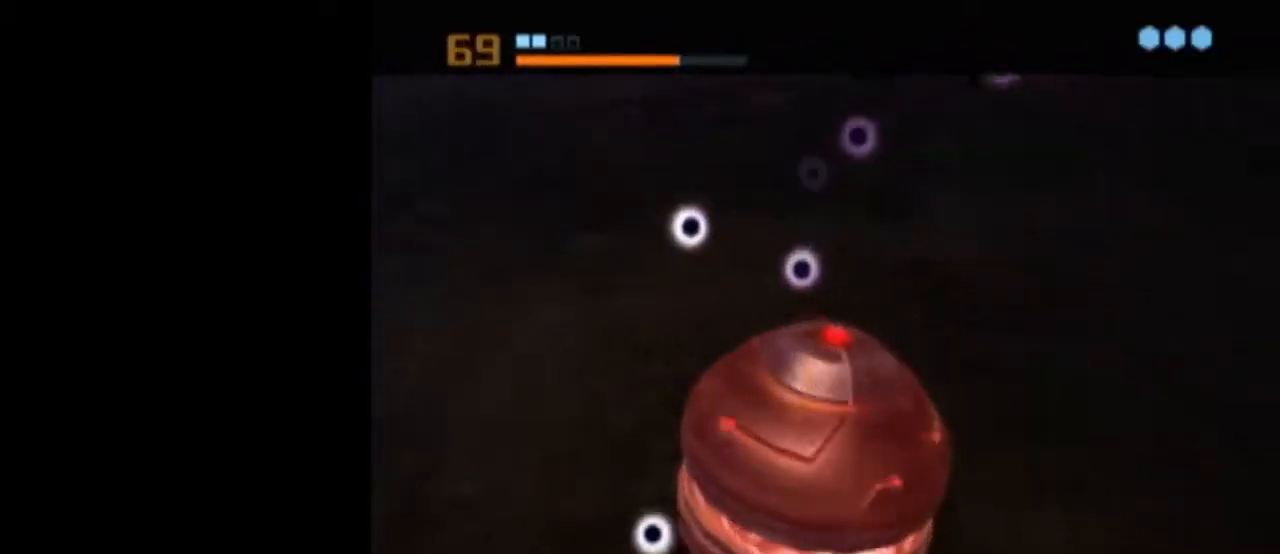
{"buttons": [], "left_stick": "center", "right_stick": "center", "events": [[83, "left_stick", "left"], [117, "X", "down"], [183, "left_stick", "center"], [233, "X", "up"]]}
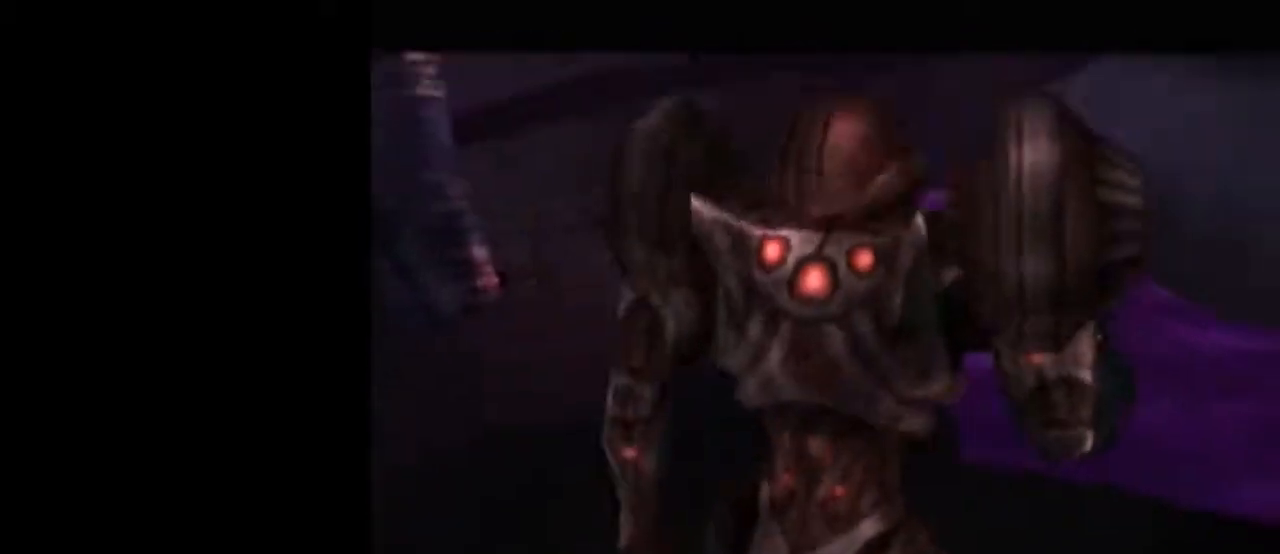
{"buttons": [], "left_stick": "left", "right_stick": "center", "events": [[50, "left_stick", "down-left"], [117, "left_stick", "left"]]}
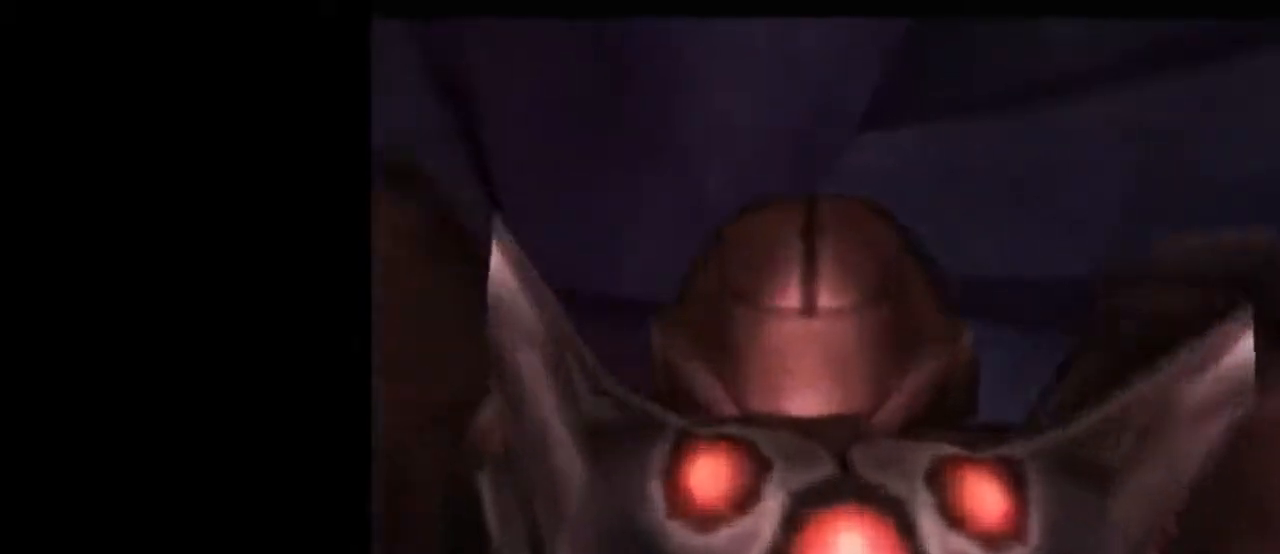
{"buttons": [], "left_stick": "left", "right_stick": "center", "events": []}
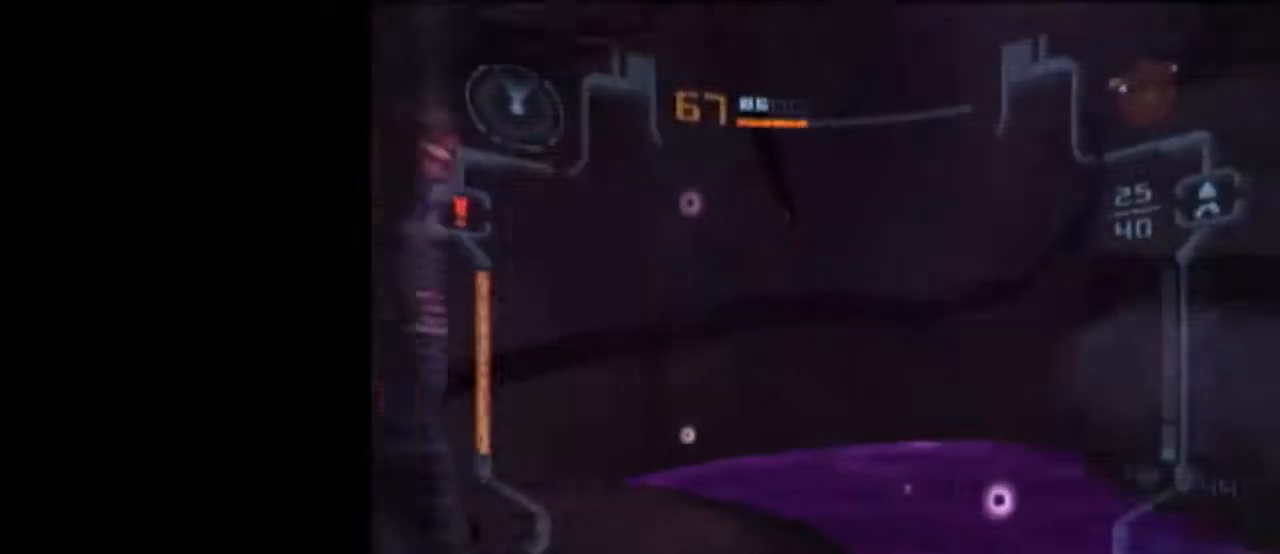
{"buttons": ["L1"], "left_stick": "left", "right_stick": "center", "events": [[183, "L1", "down"]]}
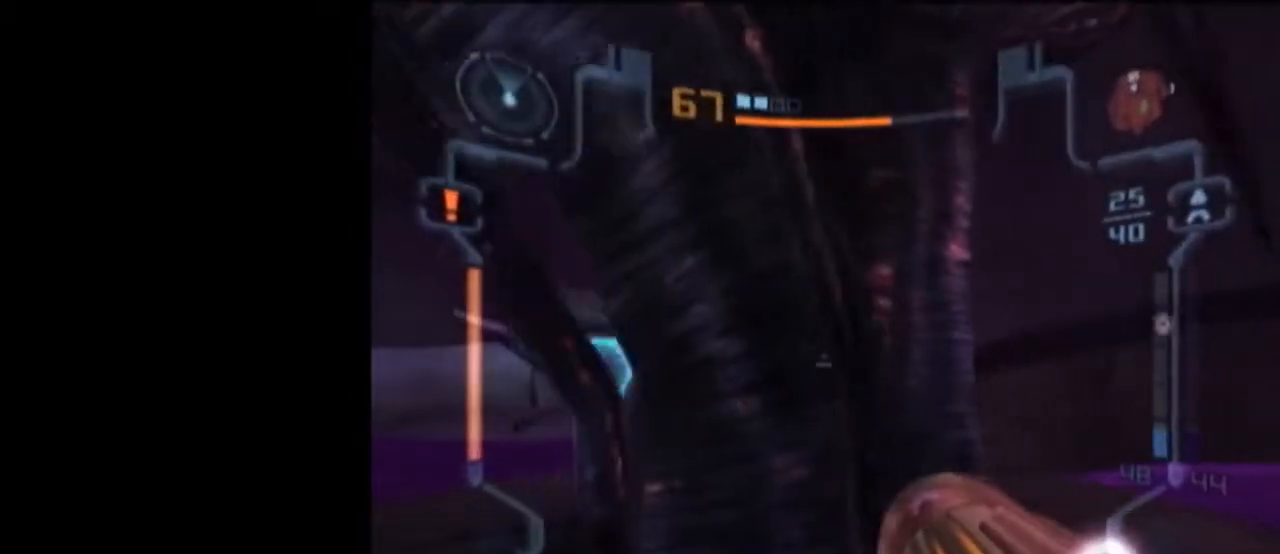
{"buttons": [], "left_stick": "down-right", "right_stick": "center", "events": [[17, "left_stick", "down-left"], [117, "left_stick", "down"], [400, "left_stick", "down-right"], [433, "L1", "up"]]}
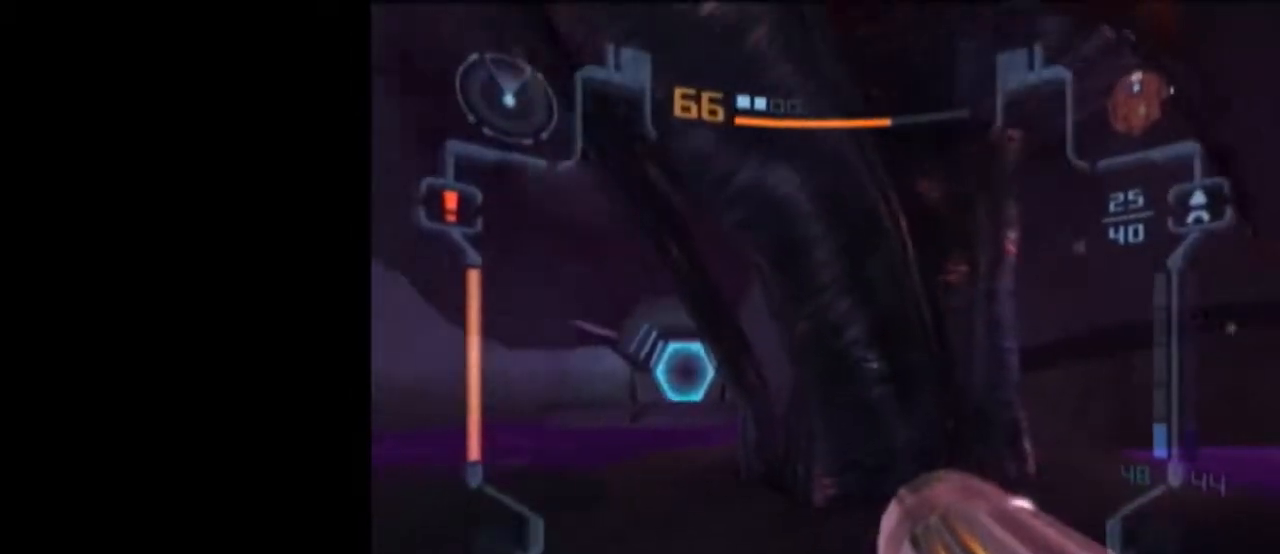
{"buttons": ["X", "L1"], "left_stick": "up", "right_stick": "center", "events": [[117, "L1", "down"], [233, "left_stick", "up-right"], [317, "left_stick", "up"], [483, "X", "down"]]}
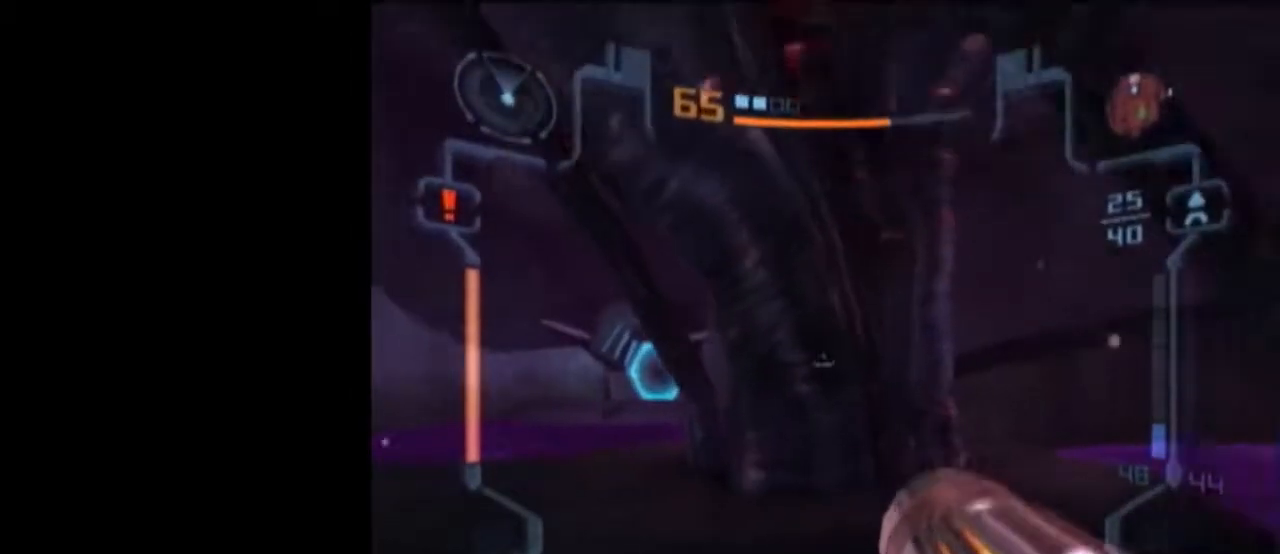
{"buttons": [], "left_stick": "center", "right_stick": "center", "events": [[83, "L1", "up"], [83, "X", "up"], [400, "left_stick", "center"]]}
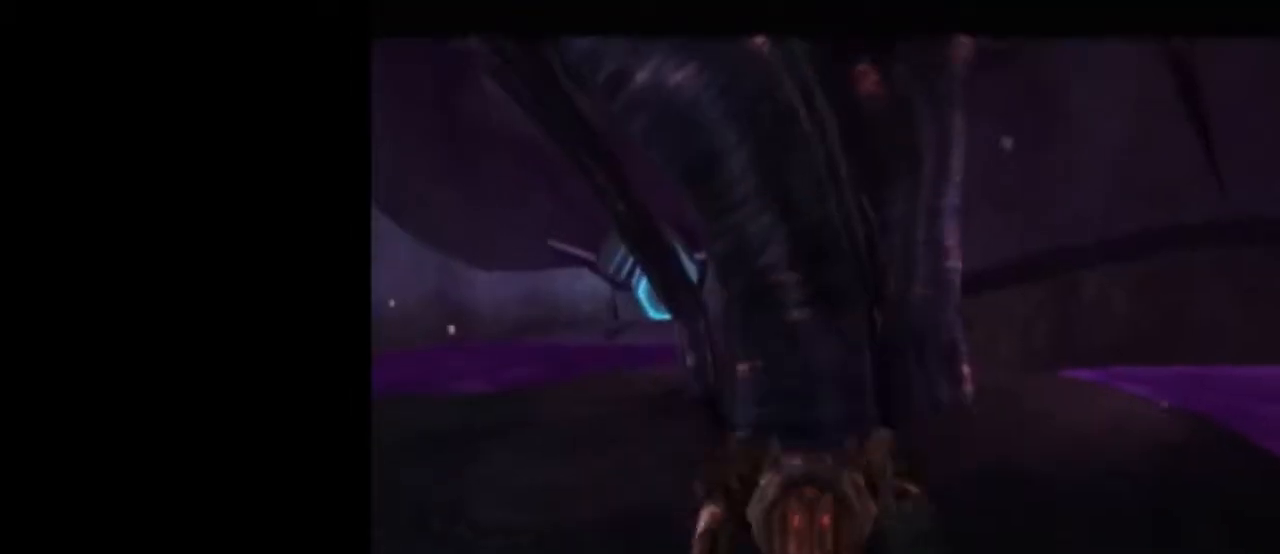
{"buttons": [], "left_stick": "center", "right_stick": "center", "events": [[317, "A", "down"], [433, "A", "up"]]}